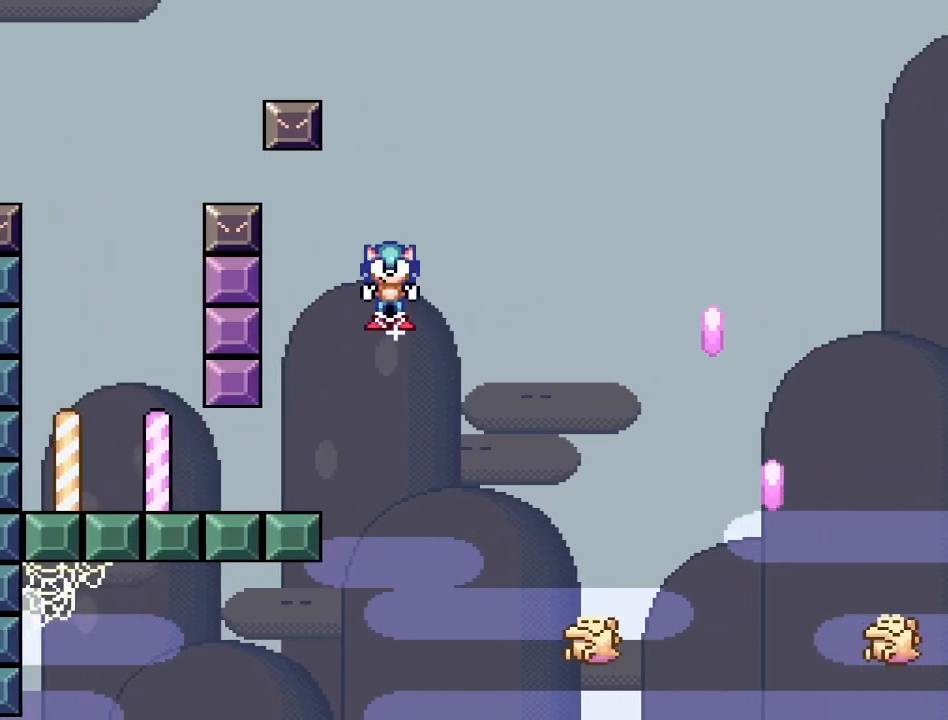
Gameplay with a controller (PlayStation layout); each line is a JSON object with the inputs held at the frame after it. "events" lists button and stick changes between this image and that frame as [ms after this image, input, new state], when the widget could be followed in between. Not read: left_stick right_stick.
{"buttons": ["CROSS", "SQUARE", "DPAD_RIGHT"], "events": [[17, "CROSS", "up"], [200, "DPAD_RIGHT", "up"], [233, "DPAD_LEFT", "down"], [350, "DPAD_LEFT", "up"], [383, "DPAD_RIGHT", "down"], [417, "CROSS", "down"]]}
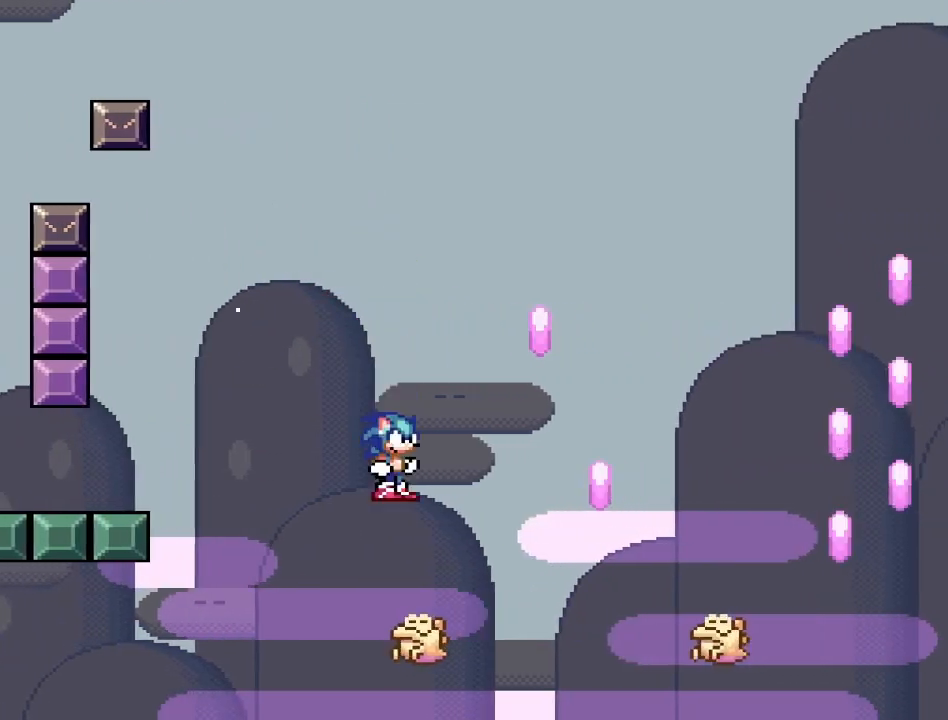
{"buttons": ["CROSS", "SQUARE"], "events": [[50, "DPAD_RIGHT", "up"]]}
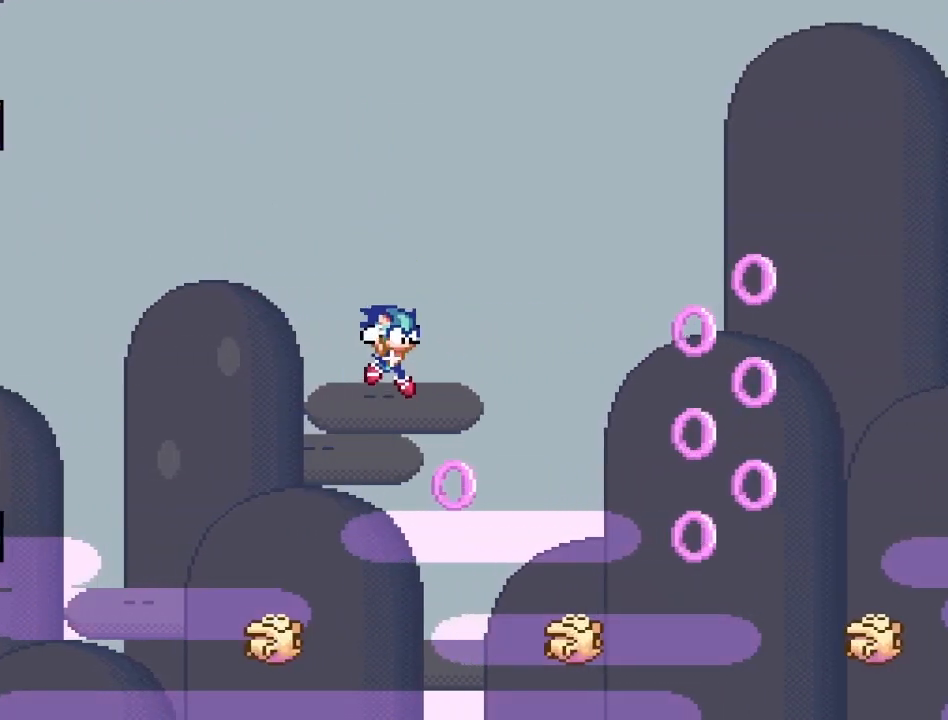
{"buttons": ["CROSS", "SQUARE", "DPAD_RIGHT"], "events": [[267, "DPAD_LEFT", "down"], [333, "DPAD_LEFT", "up"], [350, "DPAD_RIGHT", "down"]]}
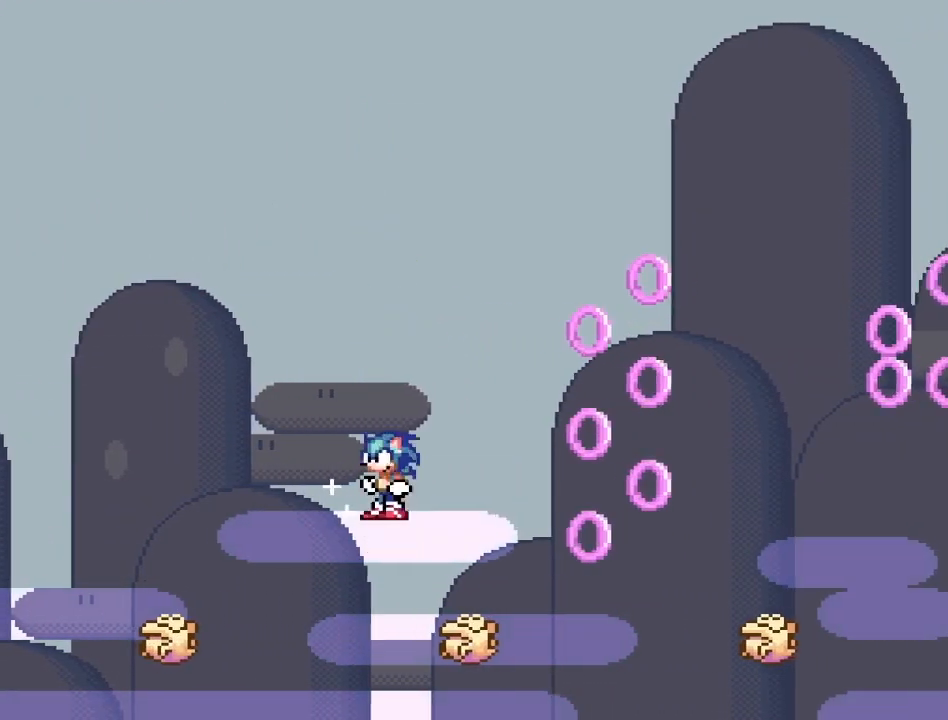
{"buttons": ["CROSS", "SQUARE", "DPAD_RIGHT"], "events": []}
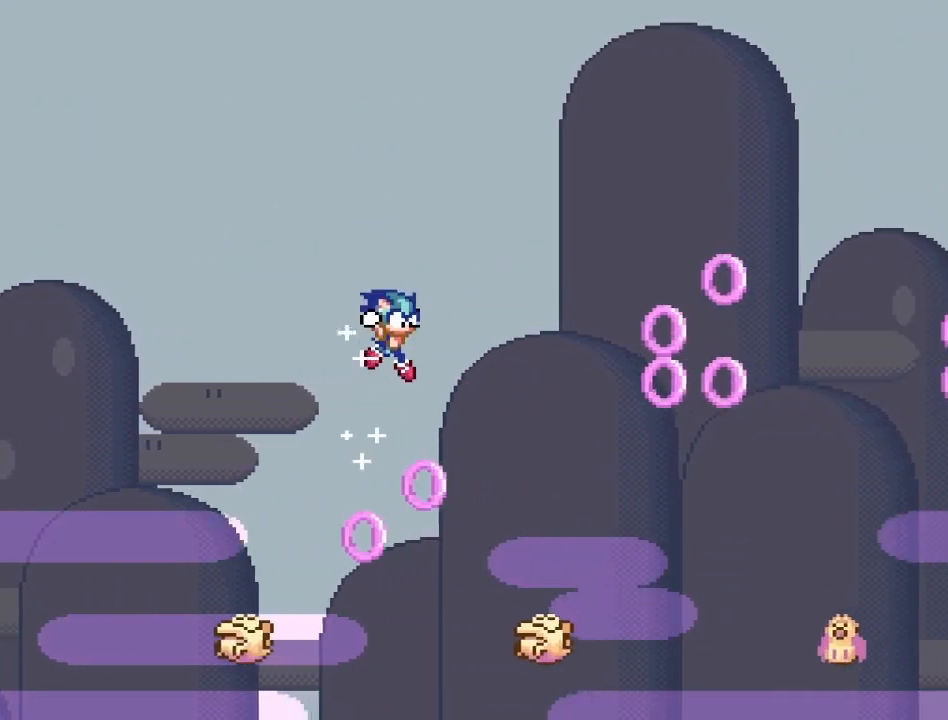
{"buttons": ["CROSS", "SQUARE"], "events": [[250, "DPAD_RIGHT", "up"], [300, "DPAD_LEFT", "down"], [450, "DPAD_LEFT", "up"]]}
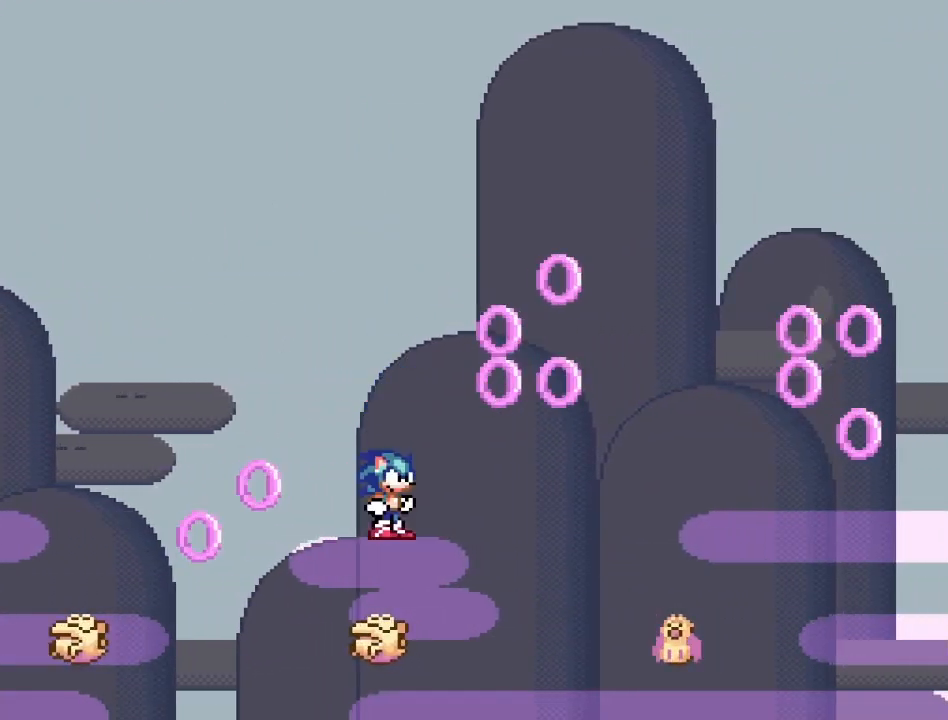
{"buttons": ["SQUARE"], "events": [[50, "DPAD_RIGHT", "down"], [150, "DPAD_RIGHT", "up"], [233, "DPAD_LEFT", "down"], [367, "DPAD_LEFT", "up"], [467, "CROSS", "up"]]}
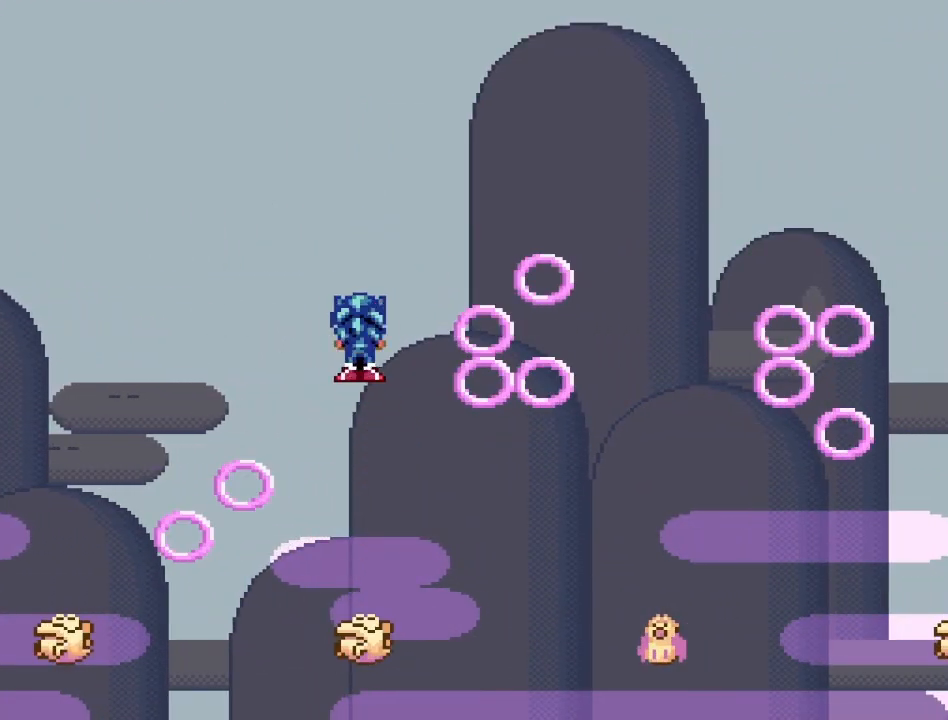
{"buttons": ["CROSS", "SQUARE", "DPAD_RIGHT"], "events": [[50, "DPAD_RIGHT", "down"], [133, "DPAD_RIGHT", "up"], [233, "CROSS", "down"], [333, "DPAD_RIGHT", "down"]]}
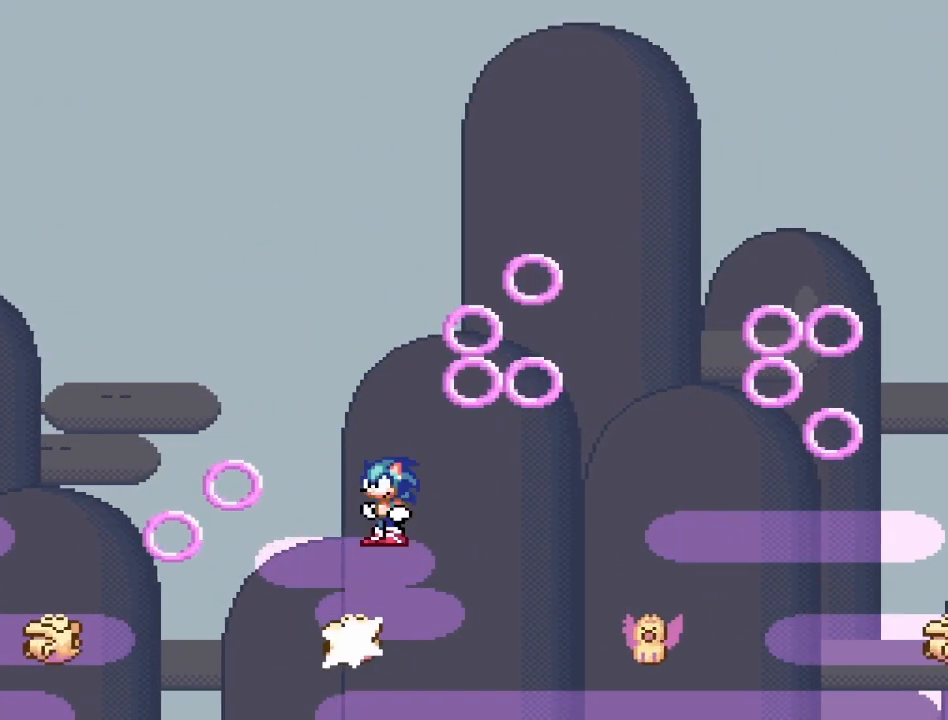
{"buttons": ["CROSS", "SQUARE", "DPAD_RIGHT"], "events": [[200, "CROSS", "up"], [317, "CROSS", "down"]]}
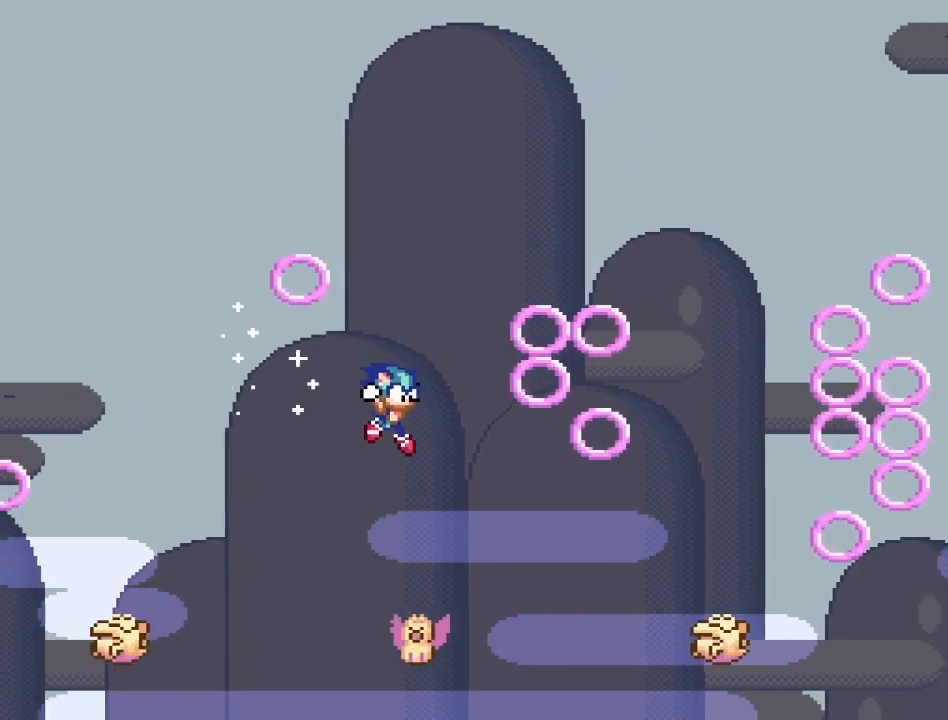
{"buttons": ["CROSS", "SQUARE"], "events": [[17, "DPAD_RIGHT", "up"], [33, "DPAD_LEFT", "down"], [167, "DPAD_LEFT", "up"], [167, "DPAD_RIGHT", "down"], [467, "DPAD_RIGHT", "up"]]}
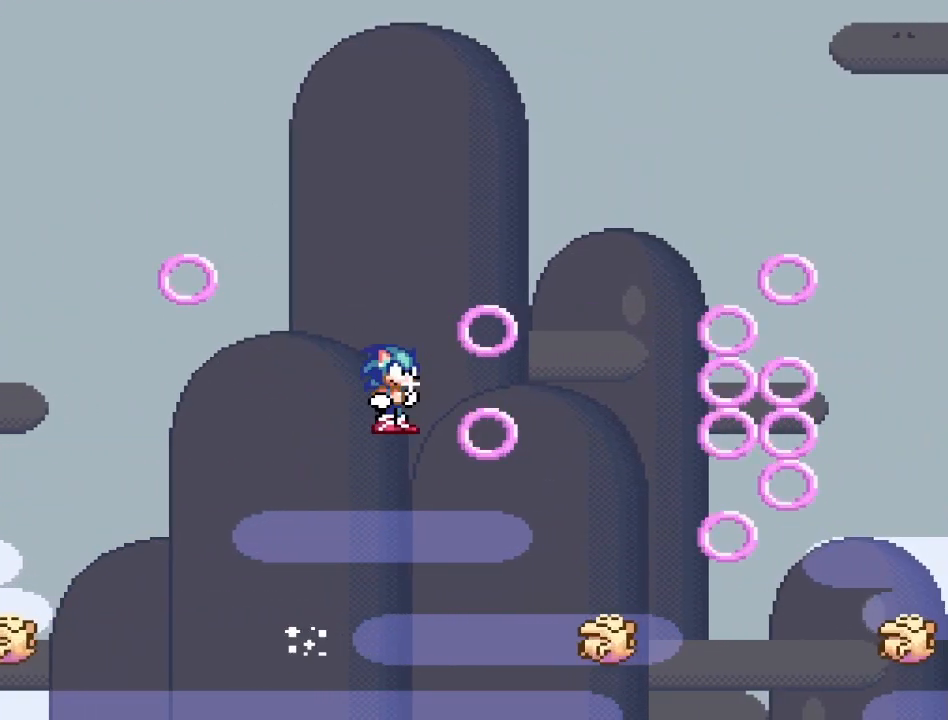
{"buttons": ["CROSS", "SQUARE", "DPAD_LEFT"], "events": [[217, "DPAD_RIGHT", "down"], [450, "DPAD_RIGHT", "up"], [500, "DPAD_LEFT", "down"]]}
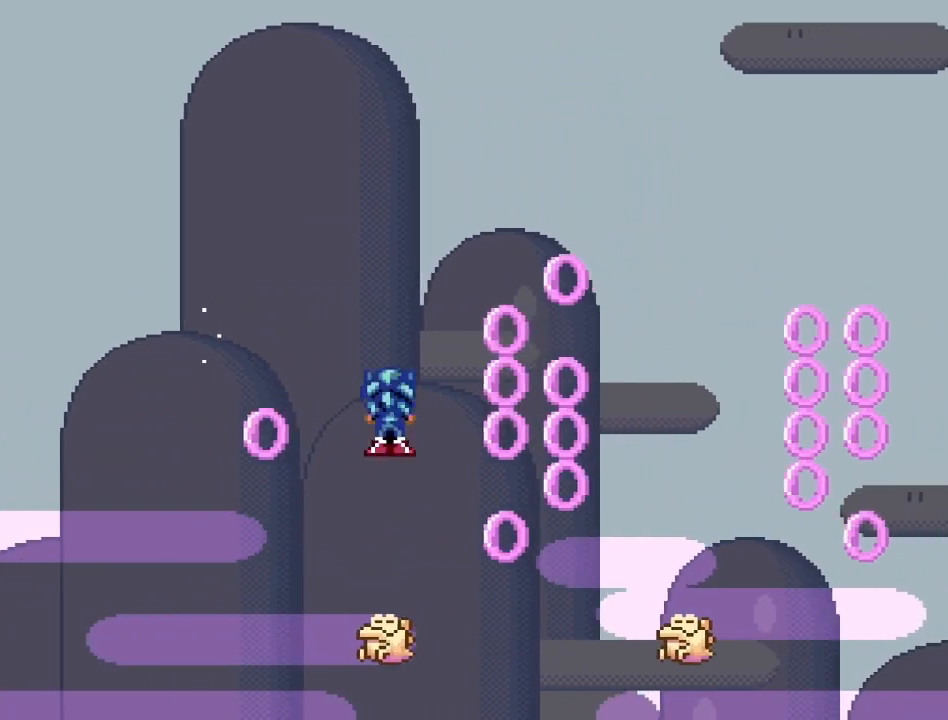
{"buttons": ["CROSS", "SQUARE", "DPAD_RIGHT"], "events": [[150, "DPAD_LEFT", "up"], [183, "DPAD_RIGHT", "down"]]}
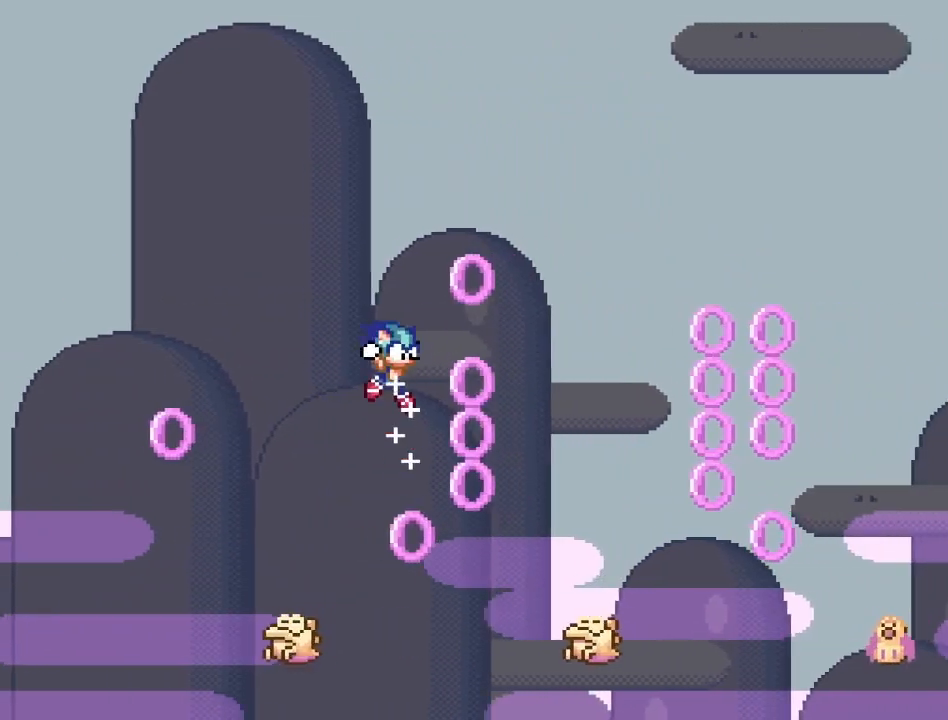
{"buttons": ["CROSS", "SQUARE", "DPAD_RIGHT"], "events": [[150, "DPAD_RIGHT", "up"], [200, "DPAD_LEFT", "down"], [317, "DPAD_LEFT", "up"], [350, "DPAD_RIGHT", "down"]]}
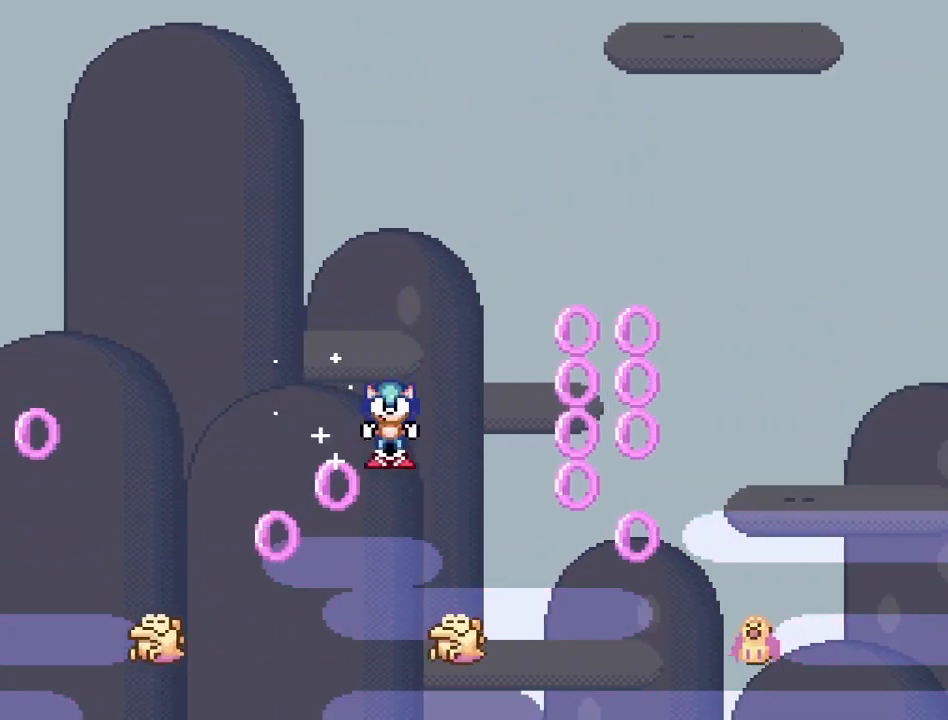
{"buttons": ["CROSS", "SQUARE", "DPAD_LEFT"], "events": [[67, "DPAD_RIGHT", "up"], [217, "DPAD_LEFT", "down"], [283, "DPAD_LEFT", "up"], [350, "DPAD_RIGHT", "down"], [433, "DPAD_RIGHT", "up"], [483, "DPAD_LEFT", "down"]]}
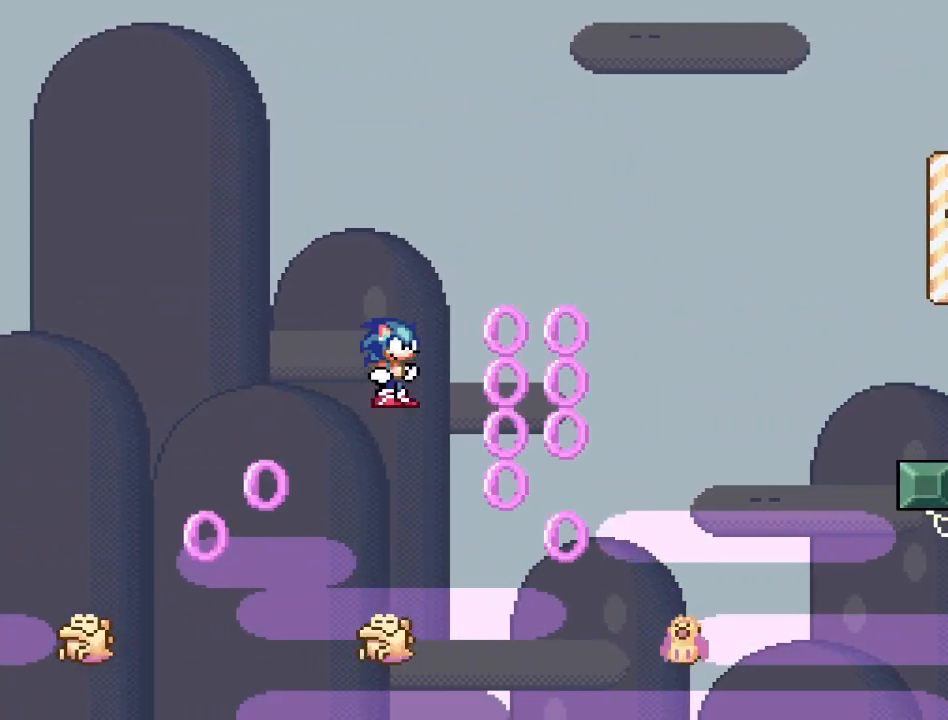
{"buttons": ["CROSS", "SQUARE"], "events": [[150, "DPAD_LEFT", "up"], [233, "DPAD_RIGHT", "down"], [450, "DPAD_RIGHT", "up"]]}
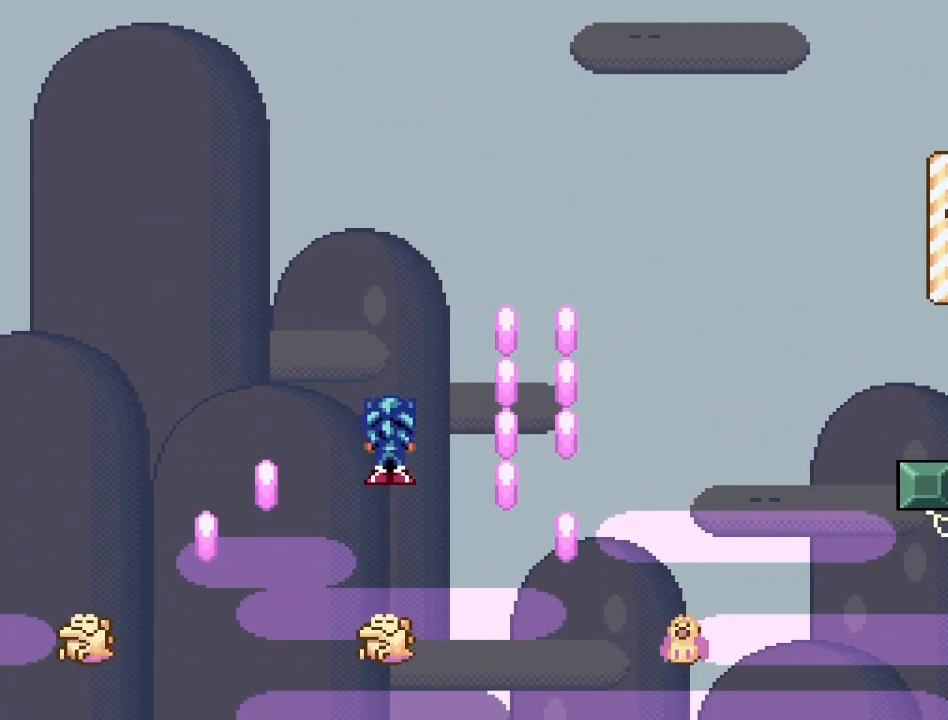
{"buttons": ["CROSS", "SQUARE", "DPAD_LEFT"], "events": [[17, "DPAD_LEFT", "down"], [150, "DPAD_LEFT", "up"], [183, "DPAD_RIGHT", "down"], [317, "DPAD_RIGHT", "up"], [450, "DPAD_LEFT", "down"]]}
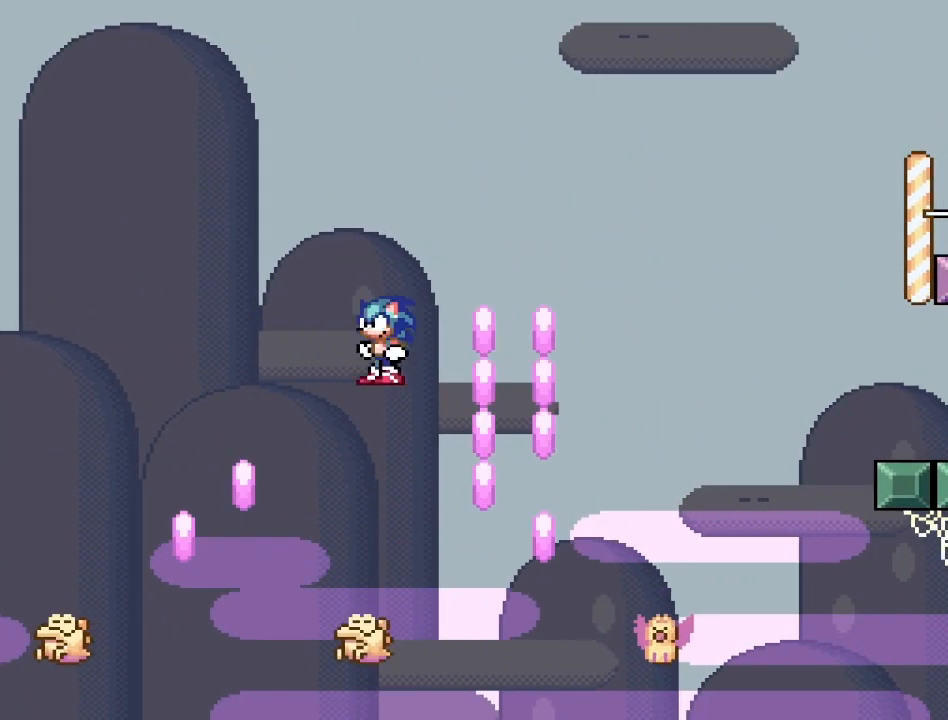
{"buttons": ["CROSS", "SQUARE", "DPAD_LEFT"], "events": [[67, "DPAD_LEFT", "up"], [267, "DPAD_RIGHT", "down"], [367, "DPAD_RIGHT", "up"], [450, "DPAD_LEFT", "down"]]}
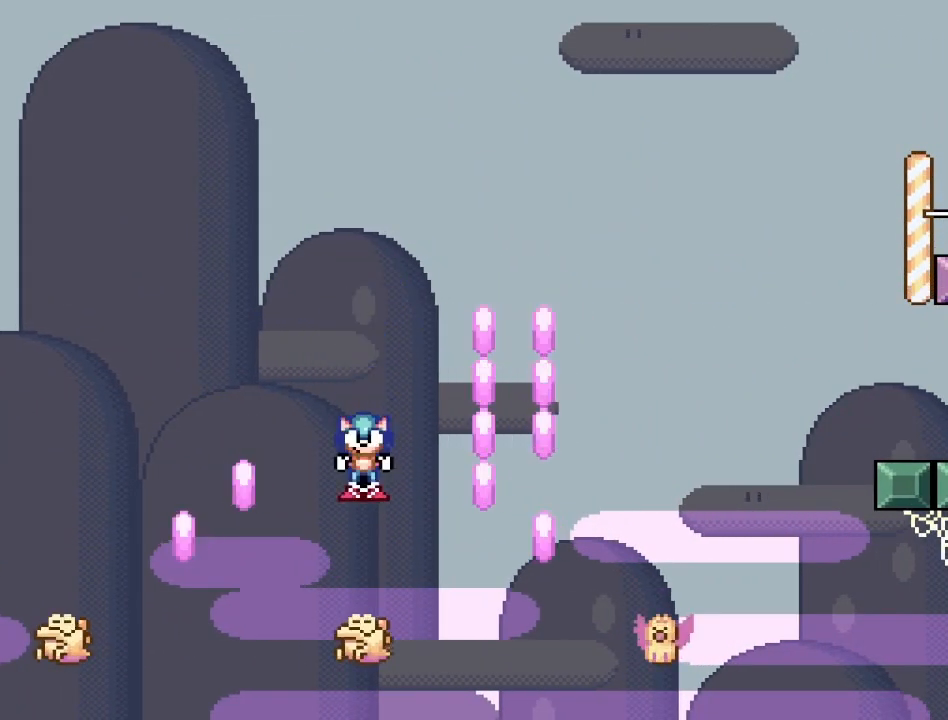
{"buttons": ["CROSS", "SQUARE"], "events": [[67, "DPAD_LEFT", "up"], [117, "DPAD_RIGHT", "down"], [267, "DPAD_RIGHT", "up"], [350, "DPAD_LEFT", "down"], [483, "DPAD_LEFT", "up"]]}
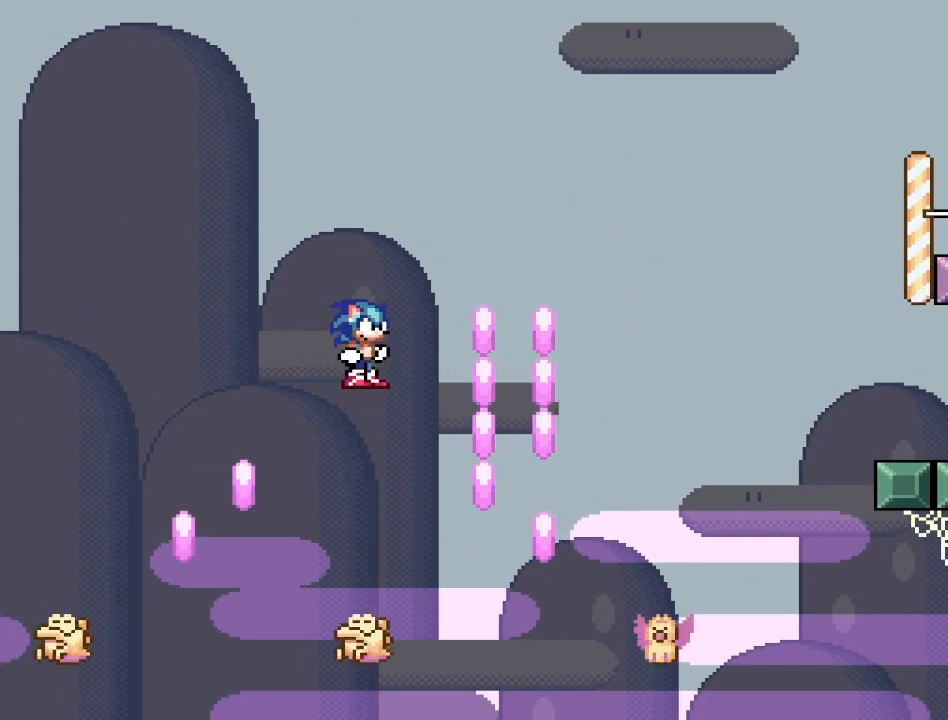
{"buttons": ["CROSS", "SQUARE", "DPAD_RIGHT"], "events": [[150, "DPAD_RIGHT", "down"], [233, "DPAD_RIGHT", "up"], [317, "DPAD_LEFT", "down"], [417, "DPAD_LEFT", "up"], [483, "DPAD_RIGHT", "down"]]}
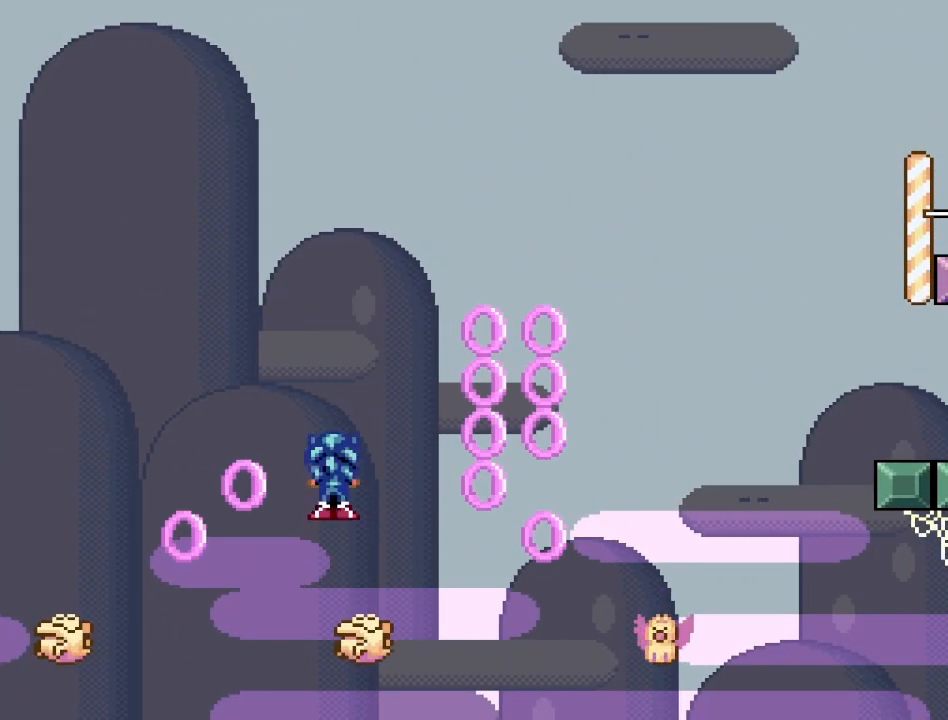
{"buttons": ["CROSS", "SQUARE", "DPAD_RIGHT"], "events": [[300, "DPAD_RIGHT", "up"], [400, "DPAD_RIGHT", "down"]]}
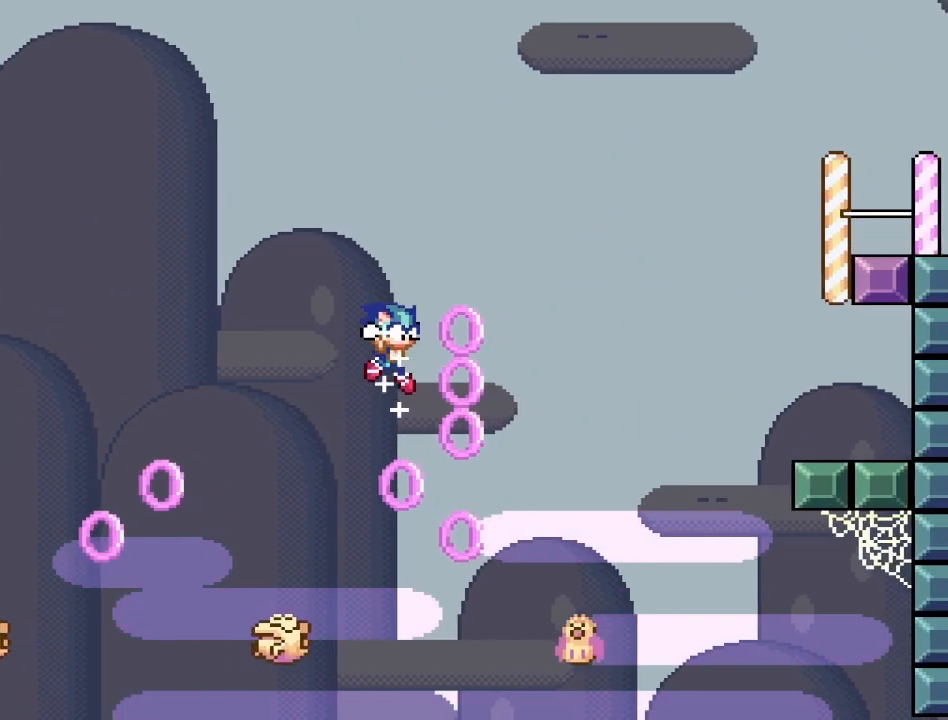
{"buttons": ["CROSS", "SQUARE"], "events": [[350, "DPAD_RIGHT", "up"], [400, "DPAD_LEFT", "down"], [500, "DPAD_LEFT", "up"]]}
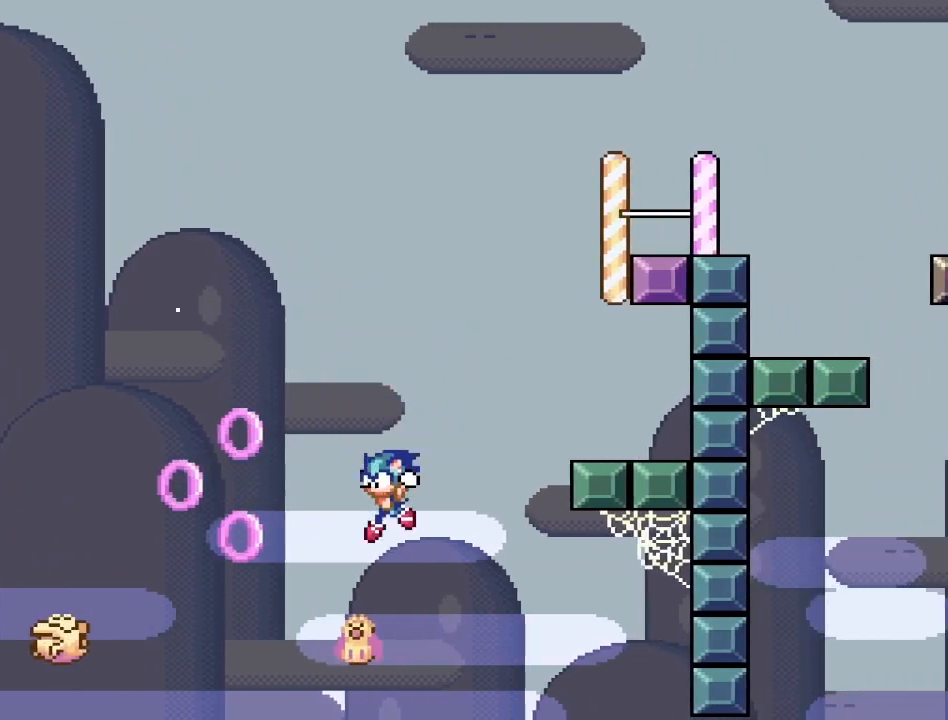
{"buttons": ["CROSS", "SQUARE", "DPAD_RIGHT"], "events": [[267, "DPAD_RIGHT", "down"]]}
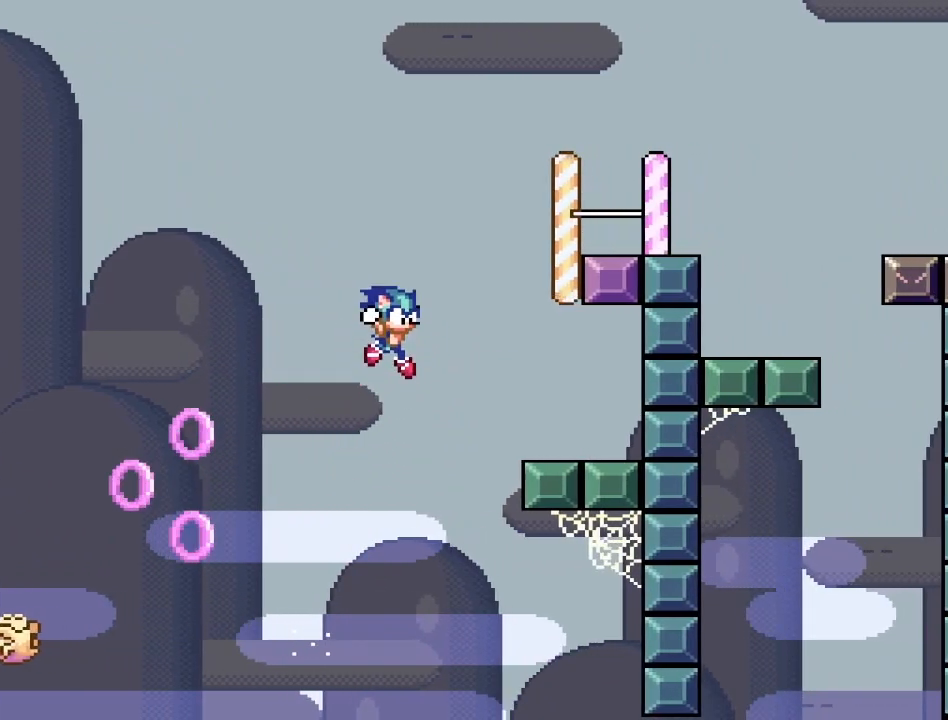
{"buttons": ["SQUARE"], "events": [[350, "CROSS", "up"], [417, "DPAD_RIGHT", "up"]]}
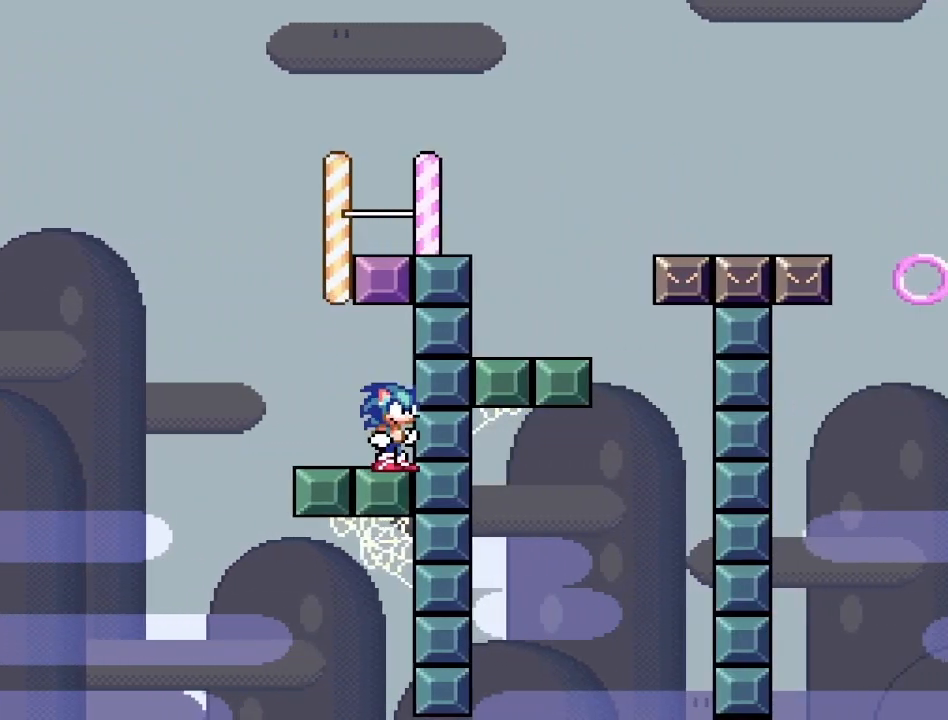
{"buttons": ["CROSS", "SQUARE", "DPAD_RIGHT"], "events": [[50, "DPAD_LEFT", "down"], [283, "CROSS", "down"], [317, "DPAD_LEFT", "up"], [350, "DPAD_RIGHT", "down"]]}
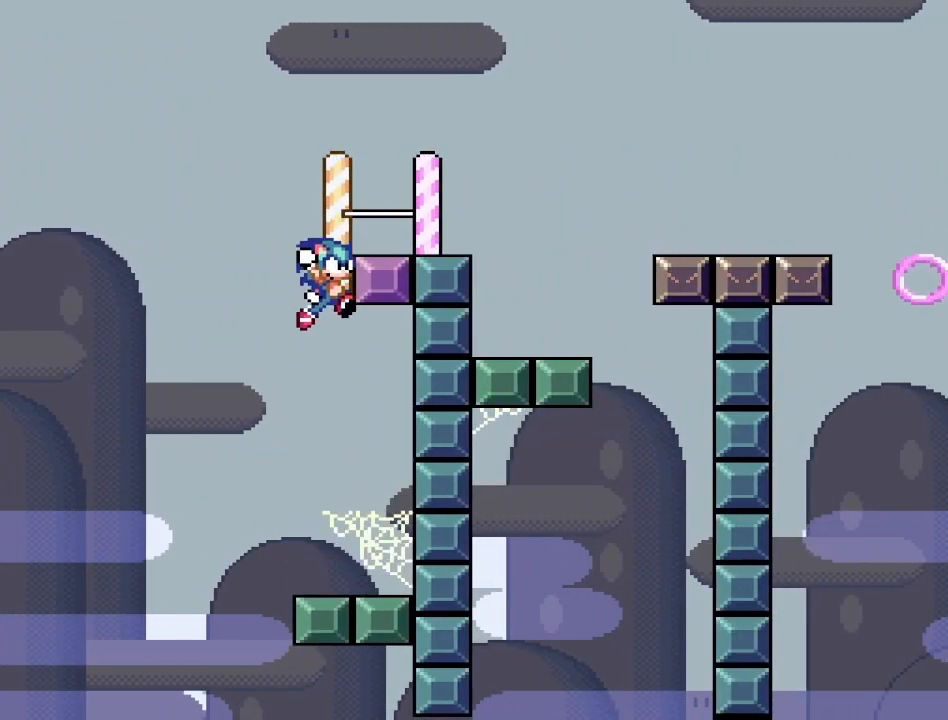
{"buttons": ["SQUARE", "DPAD_LEFT"], "events": [[450, "DPAD_RIGHT", "up"], [467, "CROSS", "up"], [500, "DPAD_LEFT", "down"]]}
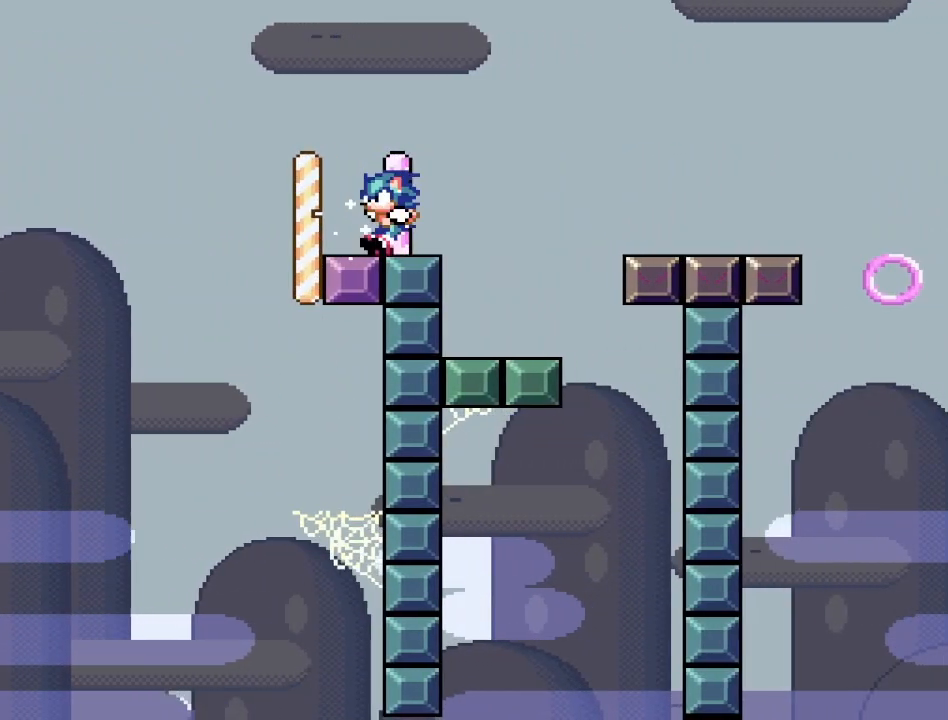
{"buttons": ["SQUARE"], "events": [[150, "DPAD_LEFT", "up"]]}
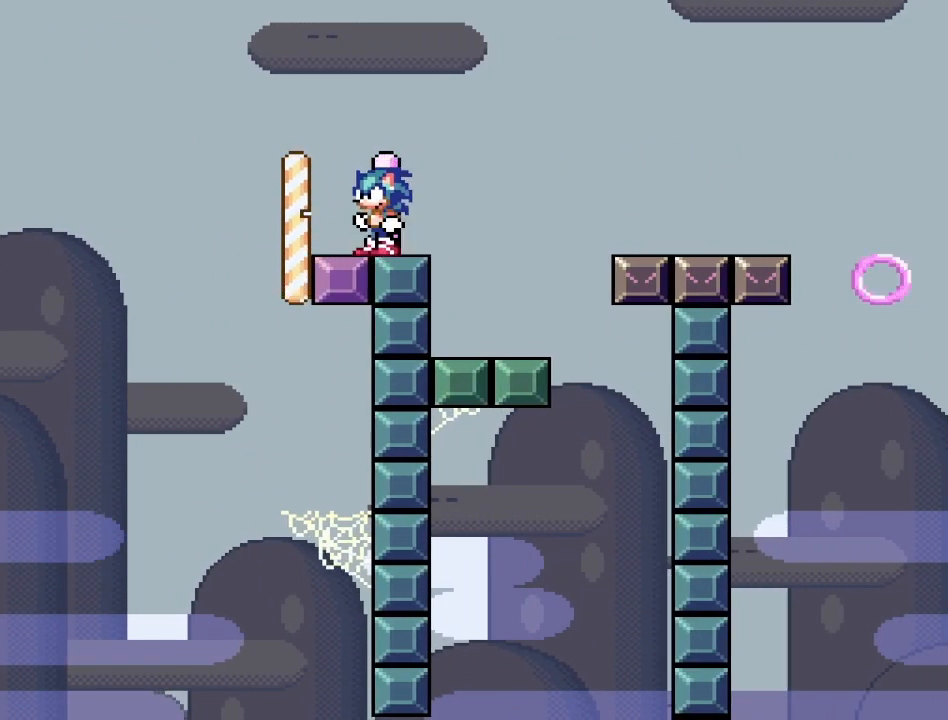
{"buttons": ["CROSS", "SQUARE", "DPAD_RIGHT"], "events": [[167, "DPAD_RIGHT", "down"], [233, "DPAD_RIGHT", "up"], [333, "CROSS", "down"], [433, "DPAD_RIGHT", "down"]]}
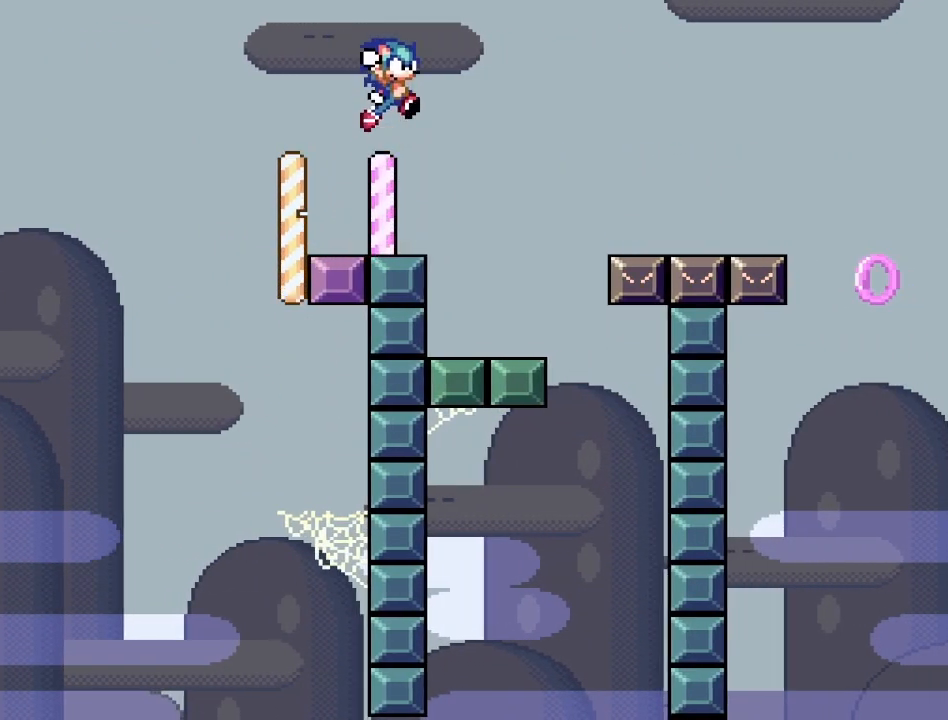
{"buttons": ["SQUARE", "DPAD_RIGHT"], "events": [[17, "CROSS", "up"], [200, "DPAD_RIGHT", "up"], [267, "DPAD_LEFT", "down"], [400, "DPAD_LEFT", "up"], [433, "DPAD_RIGHT", "down"]]}
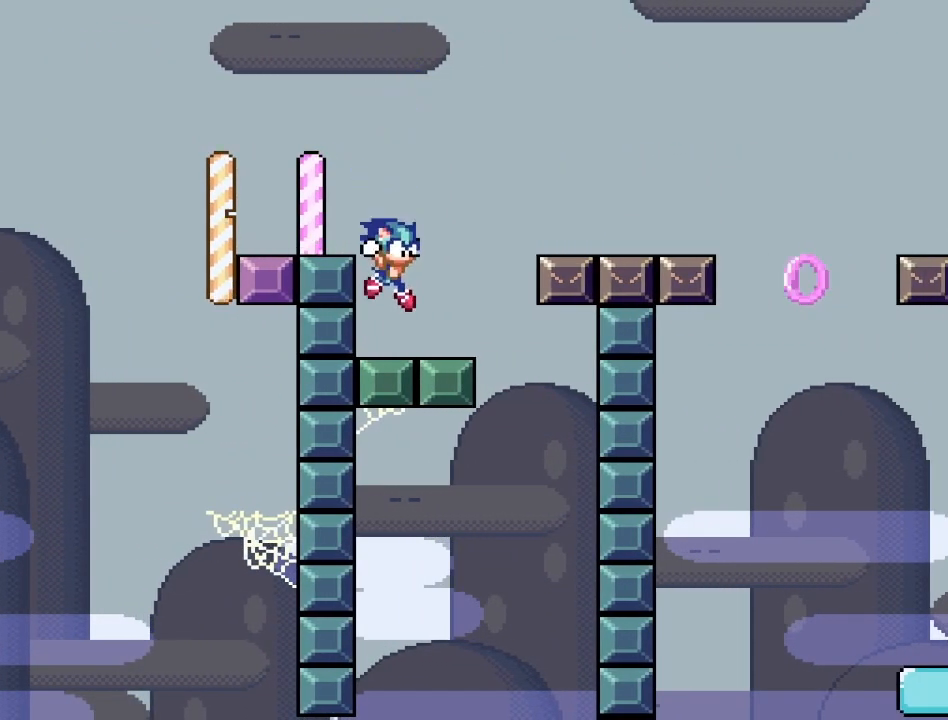
{"buttons": ["CROSS", "SQUARE", "DPAD_RIGHT"], "events": [[167, "CROSS", "down"]]}
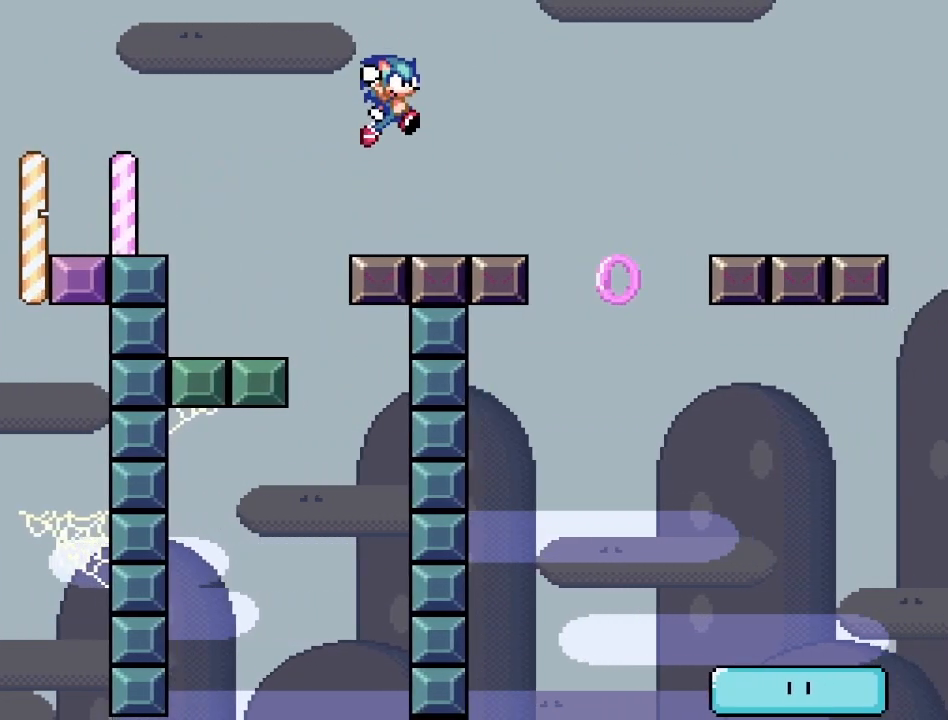
{"buttons": ["CROSS", "SQUARE", "DPAD_RIGHT"], "events": [[333, "DPAD_RIGHT", "up"], [367, "DPAD_LEFT", "down"], [483, "DPAD_LEFT", "up"], [500, "DPAD_RIGHT", "down"]]}
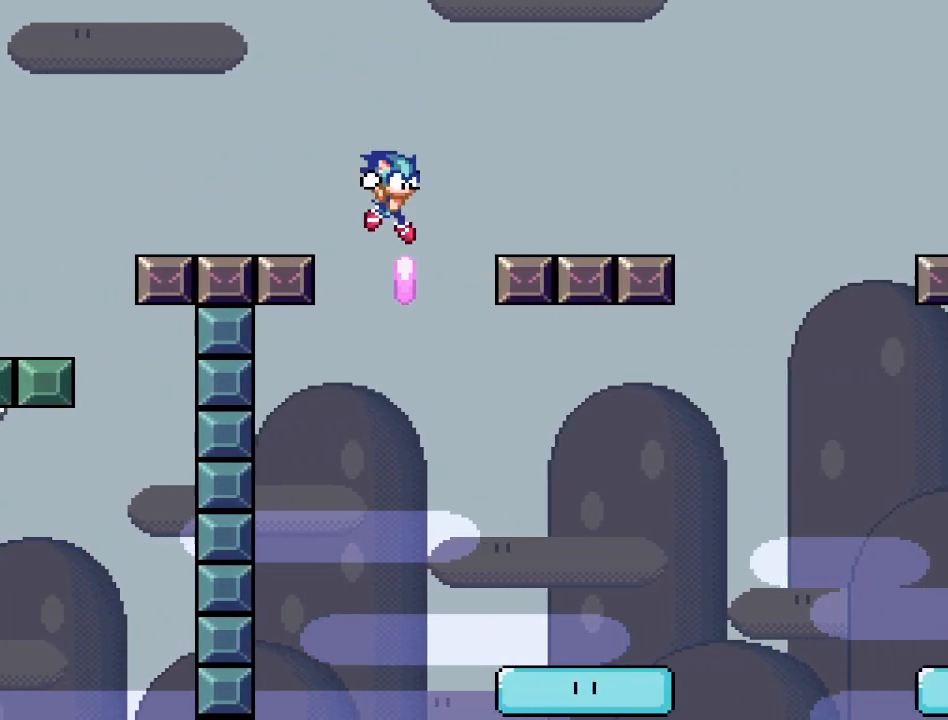
{"buttons": ["CROSS", "SQUARE", "DPAD_RIGHT"], "events": []}